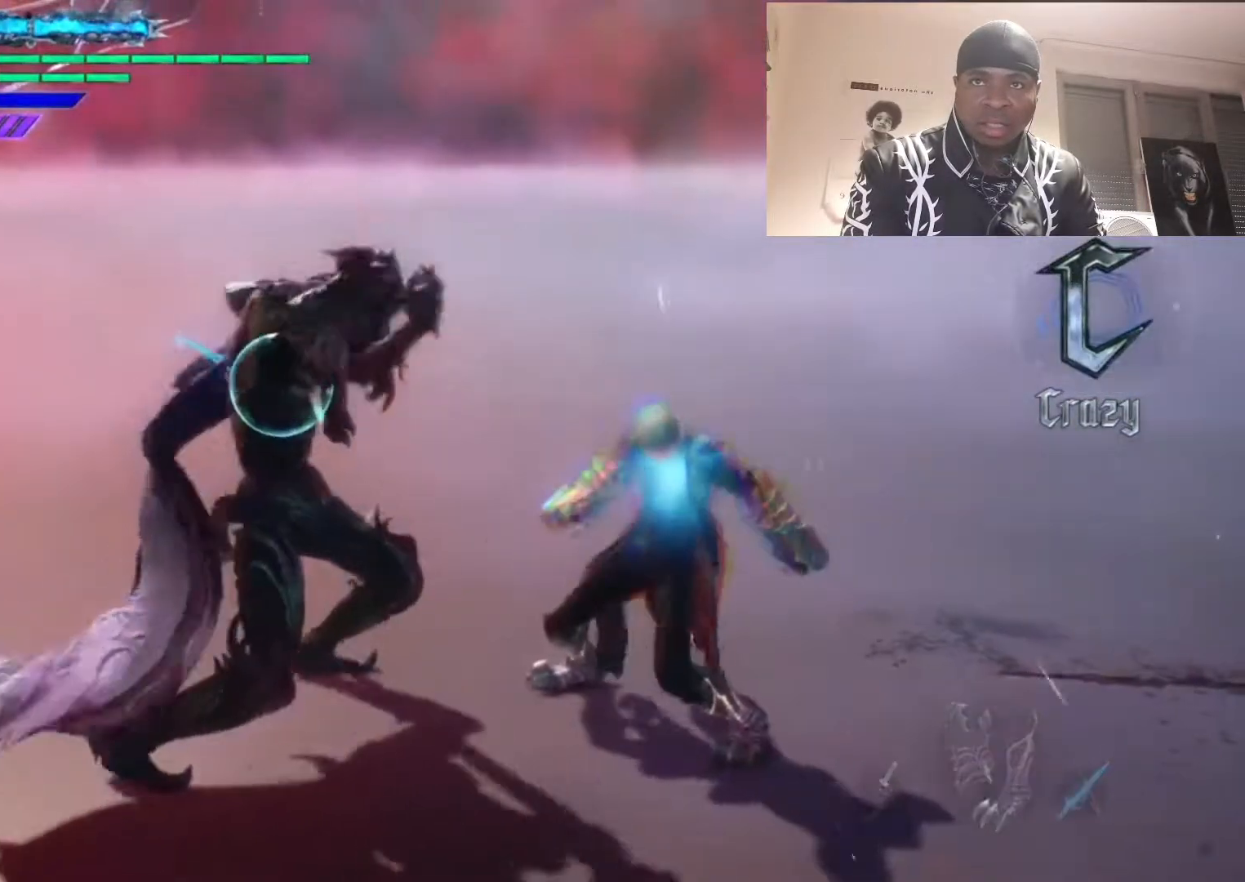
Gameplay with a controller (PlayStation layout); each line is a JSON object with the inputs held at the frame after it. "events" lists button and stick changes between this image and that frame as [ms after this image, input, new state], when the widget could be followed in between. Not read: L3 R3.
{"buttons": ["L1"], "left_stick": "left", "right_stick": "center", "events": [[17, "R1", "up"], [483, "left_stick", "left"]]}
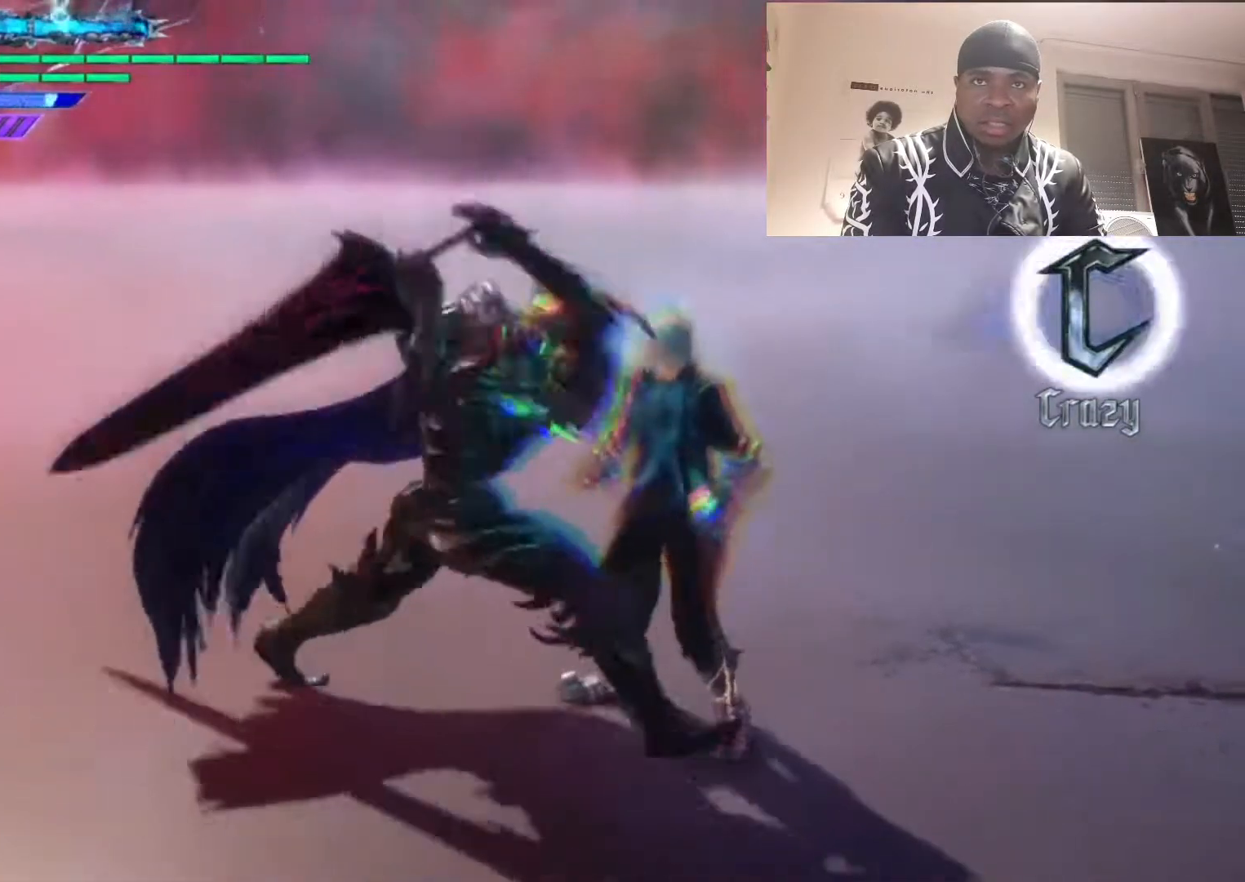
{"buttons": ["L1", "R1"], "left_stick": "left", "right_stick": "center", "events": [[50, "CIRCLE", "down"], [117, "CIRCLE", "up"], [250, "R1", "down"], [250, "left_stick", "center"], [450, "left_stick", "left"]]}
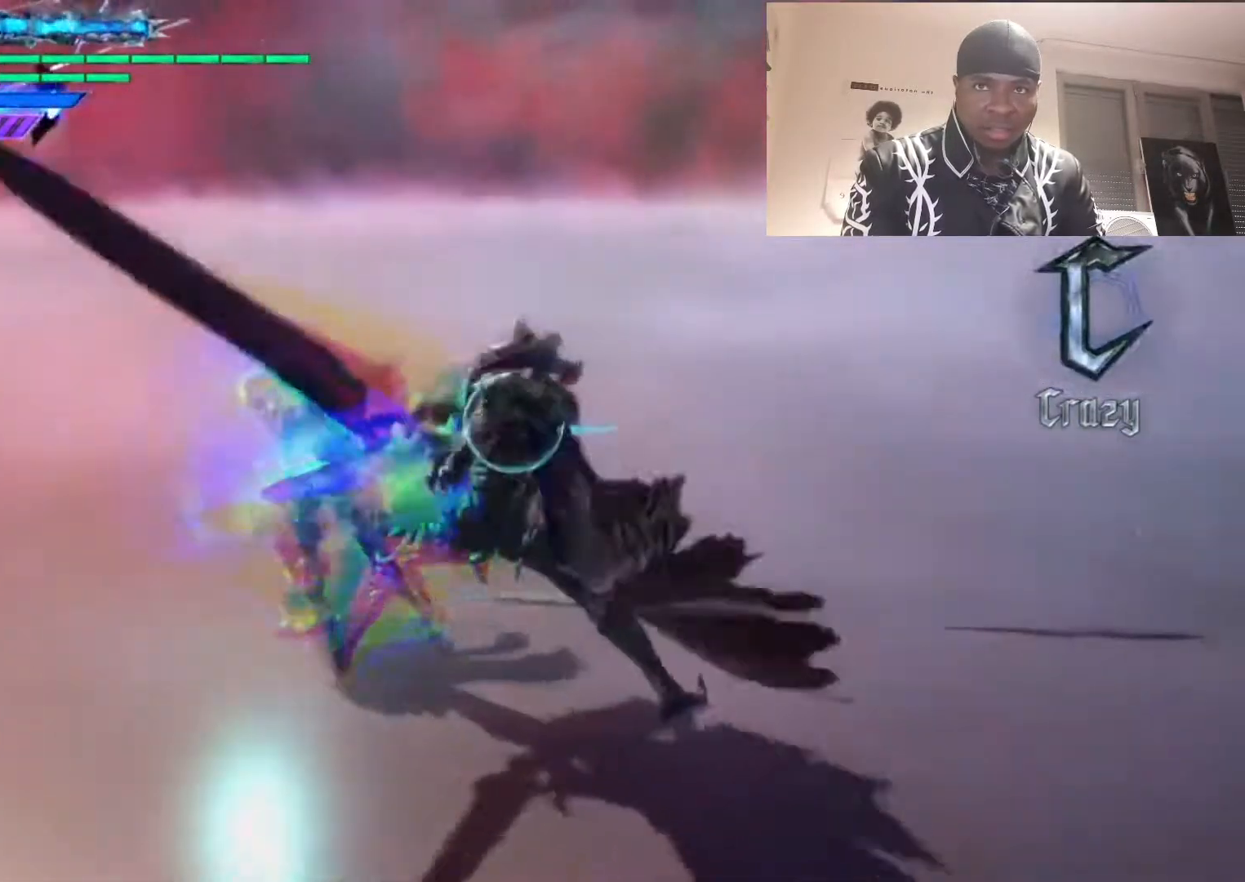
{"buttons": ["TRIANGLE", "L1", "R1"], "left_stick": "center", "right_stick": "center", "events": [[50, "left_stick", "right"], [150, "TRIANGLE", "down"], [183, "left_stick", "center"], [217, "TRIANGLE", "up"], [283, "TRIANGLE", "down"], [350, "TRIANGLE", "up"], [417, "TRIANGLE", "down"]]}
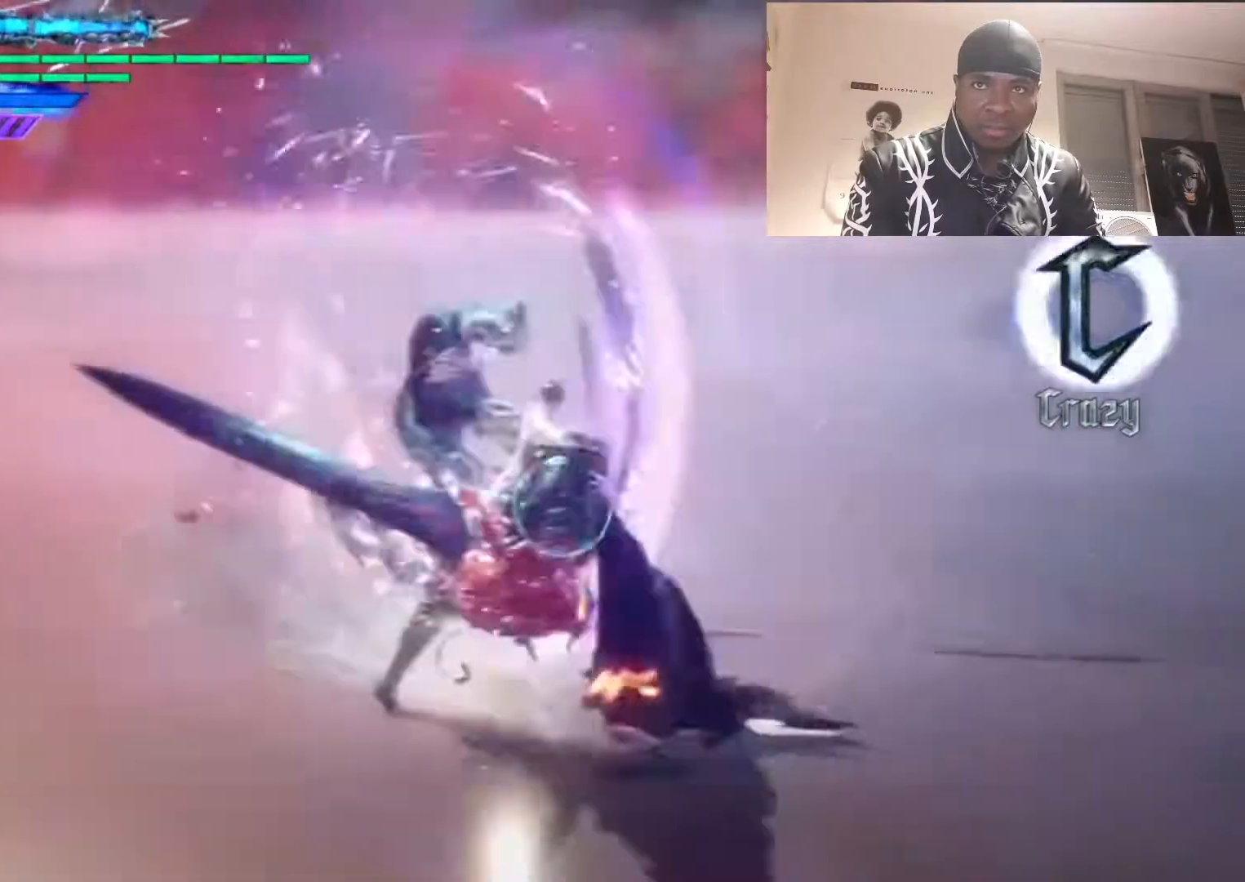
{"buttons": ["TRIANGLE", "L1", "R1"], "left_stick": "center", "right_stick": "center", "events": [[17, "TRIANGLE", "up"], [50, "TRIANGLE", "down"]]}
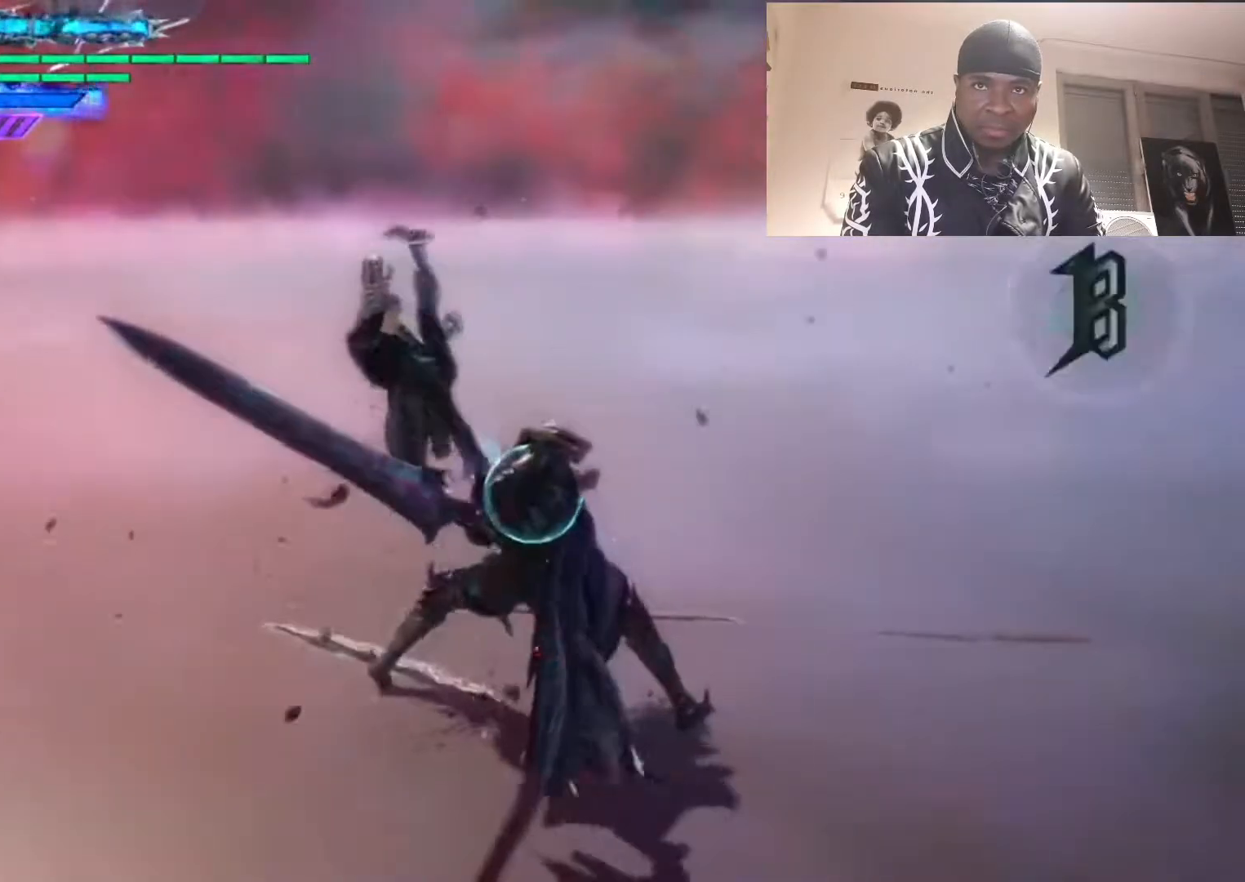
{"buttons": ["R1"], "left_stick": "up", "right_stick": "center", "events": [[117, "TRIANGLE", "up"], [150, "L1", "up"], [250, "R2", "down"], [350, "TRIANGLE", "down"], [383, "R2", "up"], [450, "TRIANGLE", "up"], [483, "left_stick", "up"]]}
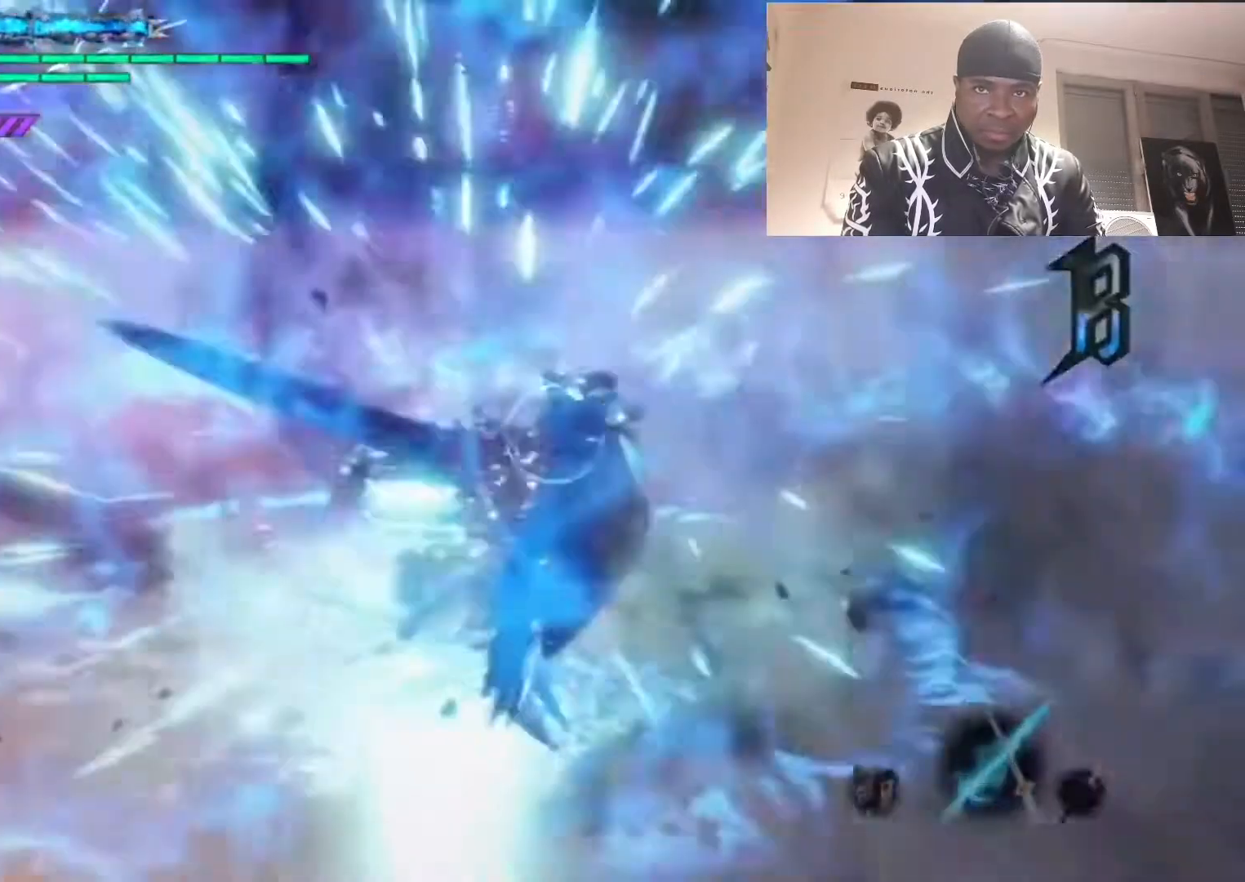
{"buttons": ["TRIANGLE", "R1"], "left_stick": "center", "right_stick": "center"}
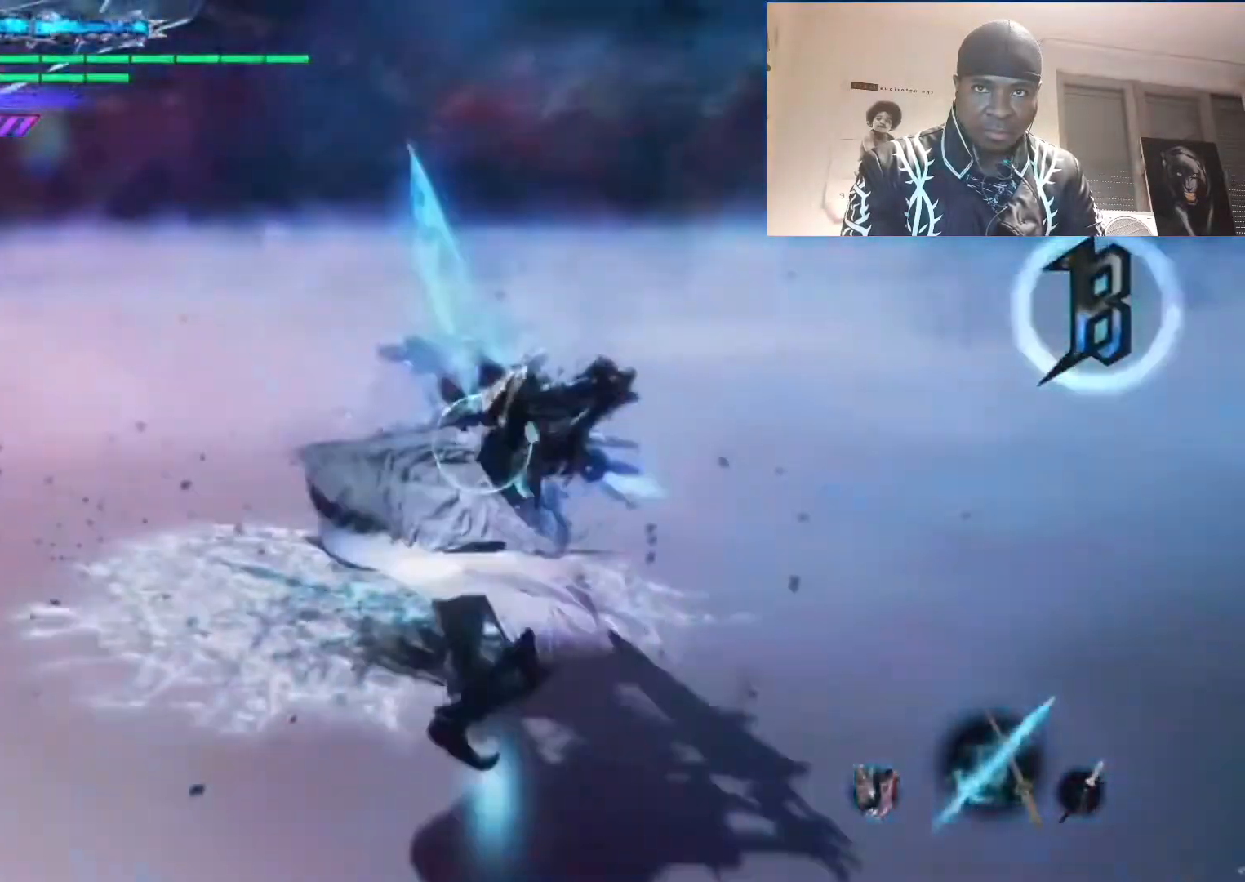
{"buttons": ["R1"], "left_stick": "center", "right_stick": "center", "events": [[17, "TRIANGLE", "up"], [50, "left_stick", "left"], [267, "left_stick", "down"], [367, "CIRCLE", "down"], [400, "left_stick", "center"], [467, "CIRCLE", "up"]]}
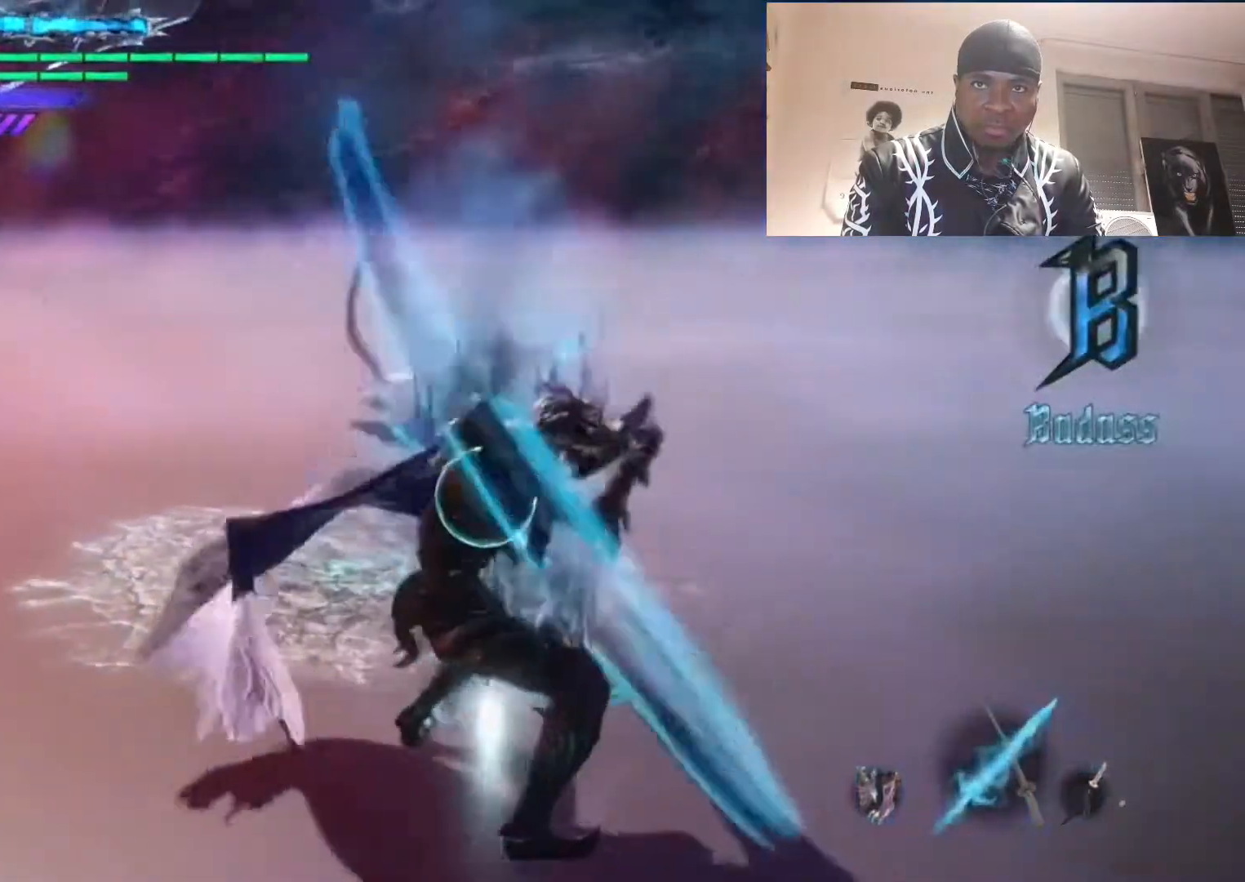
{"buttons": ["CIRCLE"], "left_stick": "center", "right_stick": "center", "events": [[33, "CIRCLE", "down"], [100, "CIRCLE", "up"], [133, "left_stick", "right"], [167, "R1", "up"], [233, "left_stick", "center"], [300, "left_stick", "right"], [400, "left_stick", "center"], [467, "CIRCLE", "down"]]}
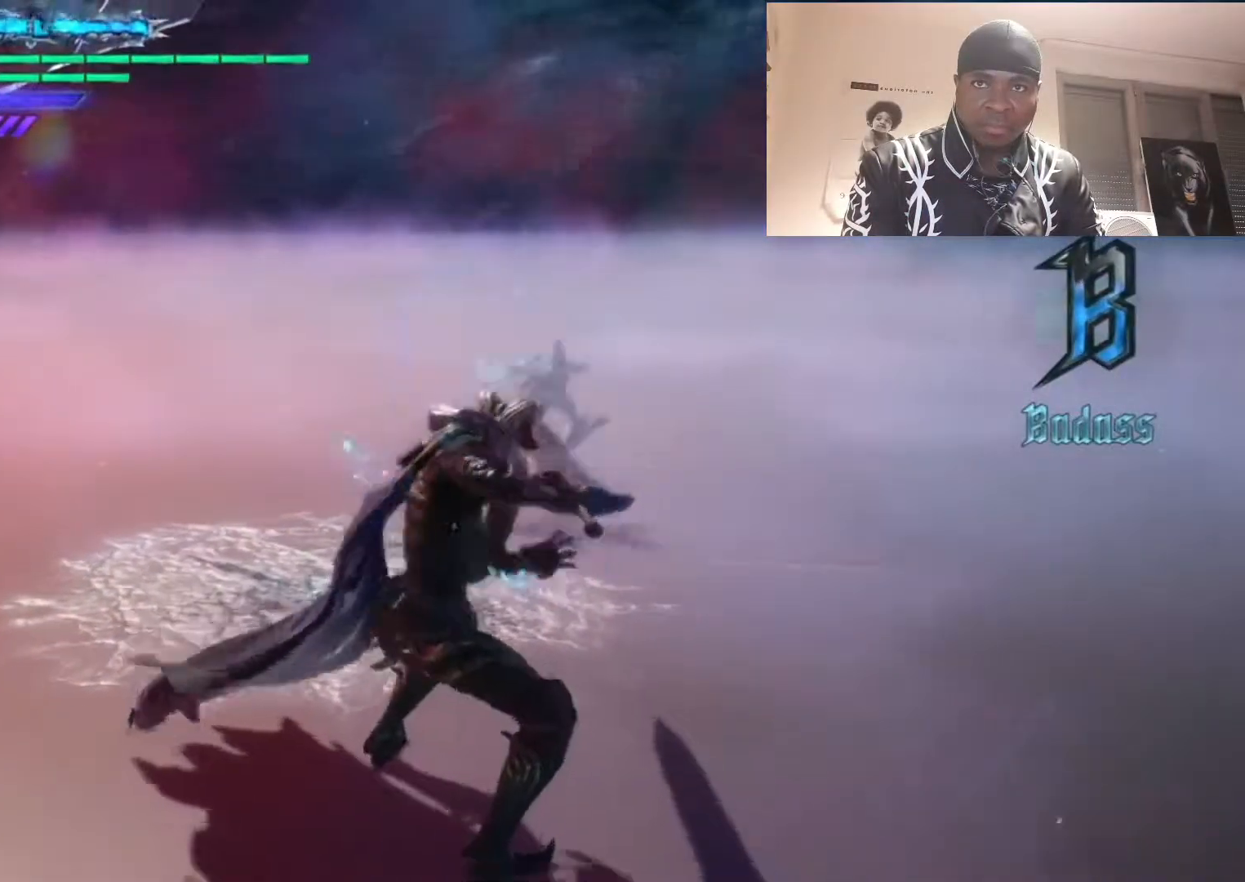
{"buttons": ["TRIANGLE", "R1"], "left_stick": "left", "right_stick": "center", "events": [[33, "R2", "down"], [67, "CIRCLE", "up"], [67, "R2", "up"], [167, "R1", "down"], [167, "TRIANGLE", "down"], [233, "TRIANGLE", "up"], [300, "TRIANGLE", "down"], [367, "TRIANGLE", "up"], [433, "TRIANGLE", "down"], [467, "left_stick", "left"]]}
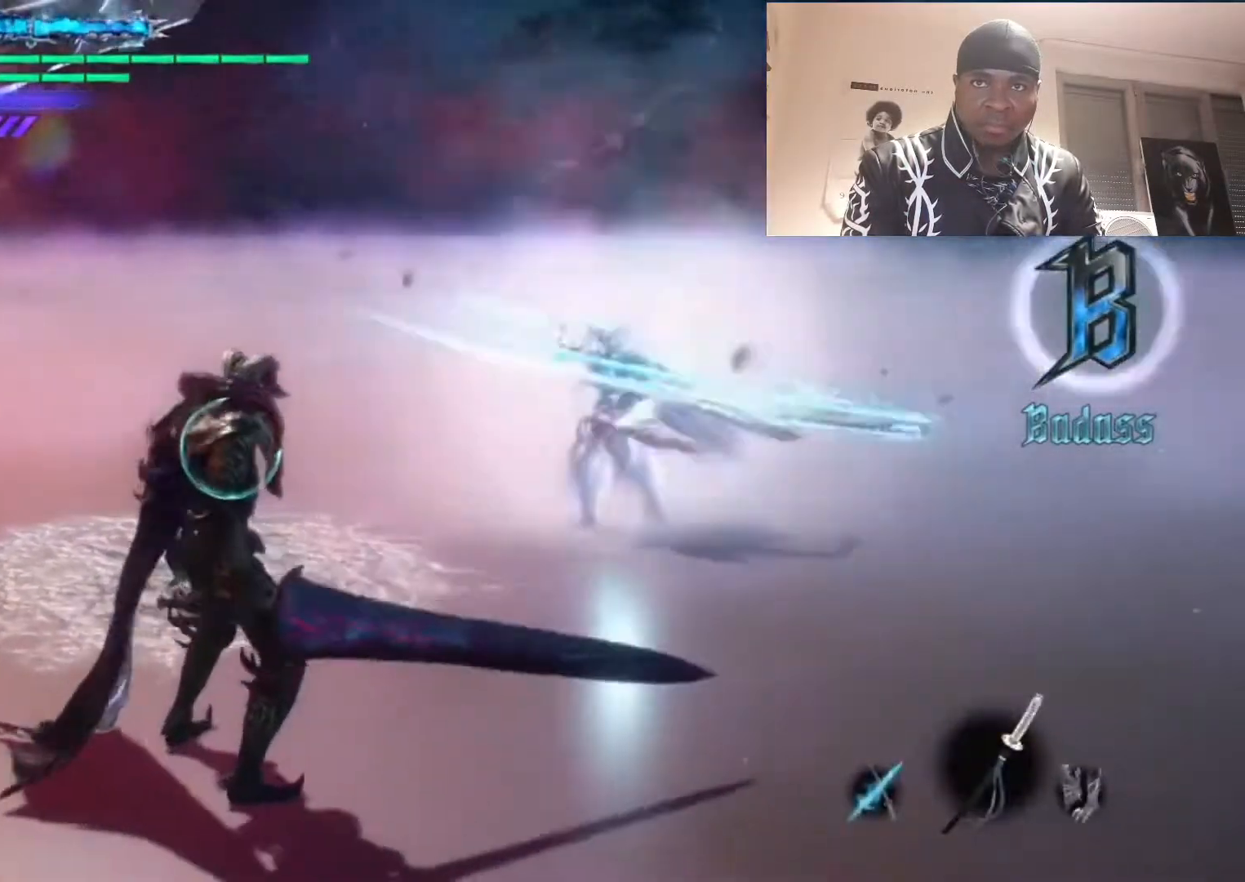
{"buttons": ["TRIANGLE", "R1"], "left_stick": "center", "right_stick": "center", "events": [[367, "left_stick", "center"]]}
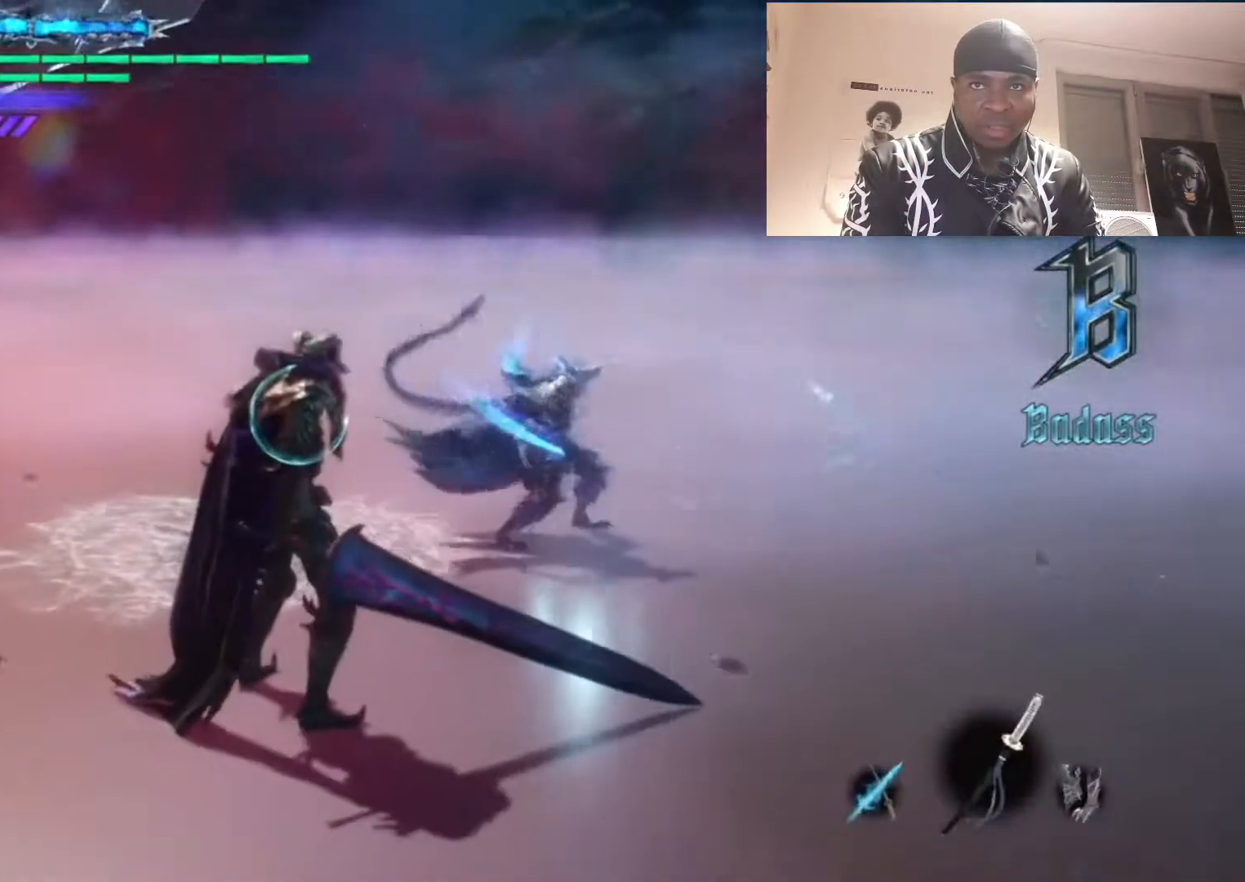
{"buttons": ["TRIANGLE", "R1"], "left_stick": "center", "right_stick": "center", "events": []}
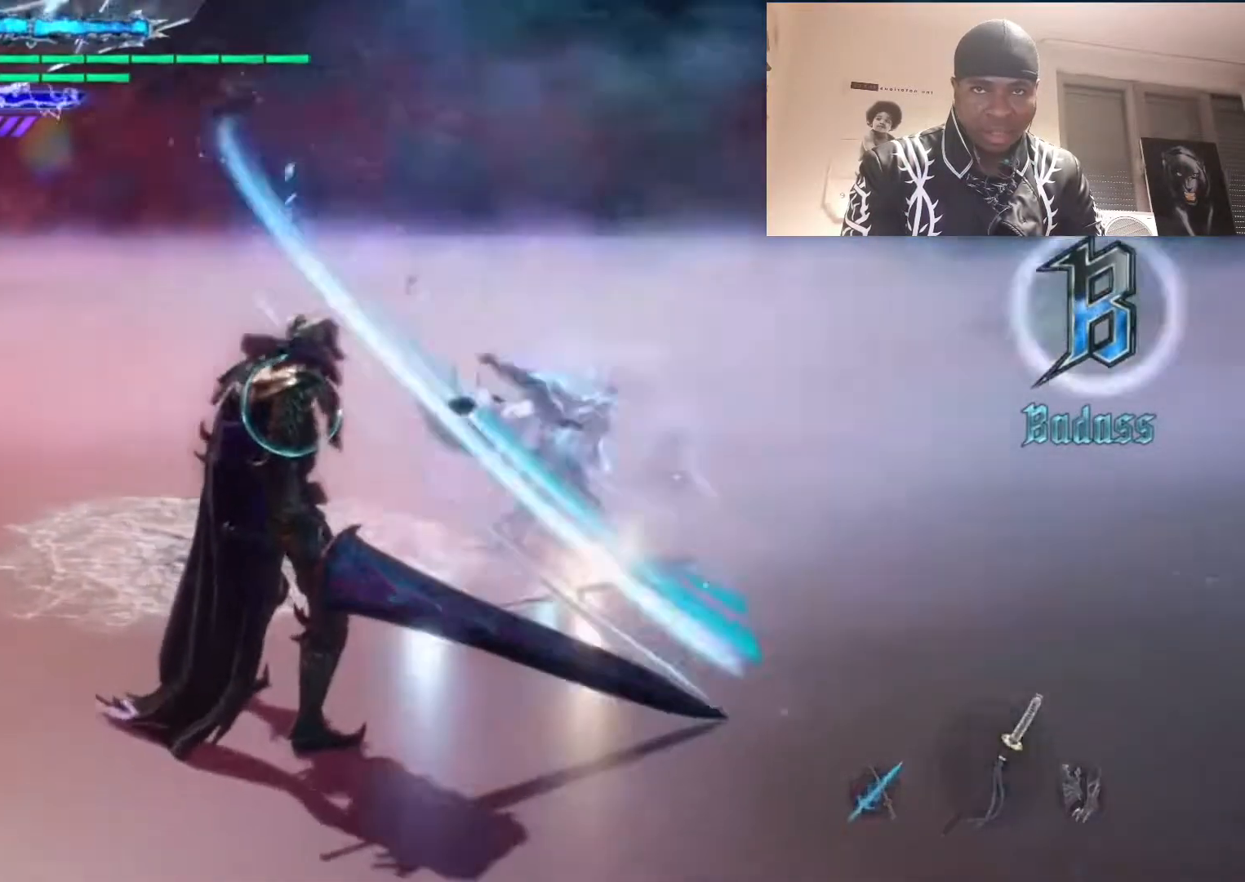
{"buttons": ["R1"], "left_stick": "center", "right_stick": "center", "events": [[267, "TRIANGLE", "up"], [400, "CIRCLE", "down"], [500, "CIRCLE", "up"]]}
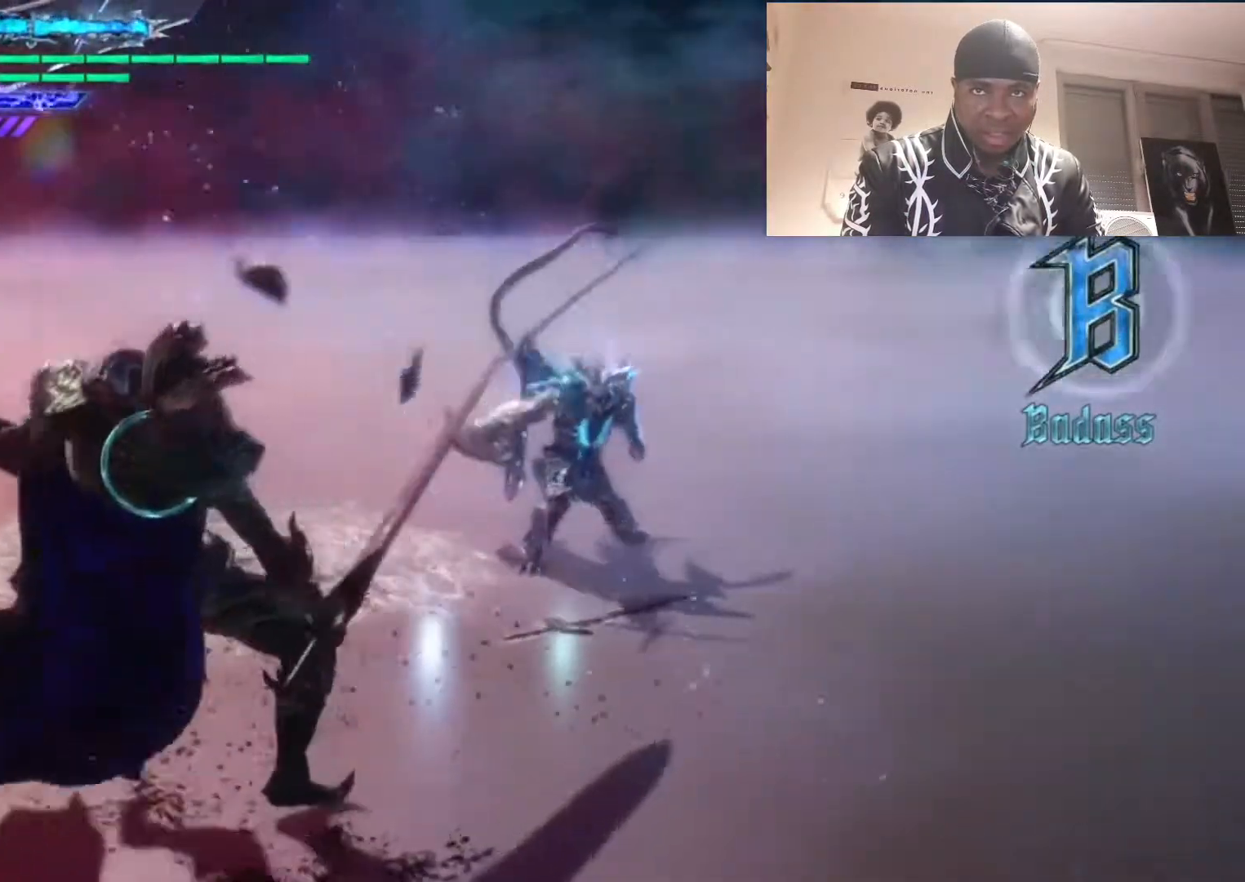
{"buttons": ["R1"], "left_stick": "center", "right_stick": "center", "events": [[233, "R1", "up"], [467, "R1", "down"]]}
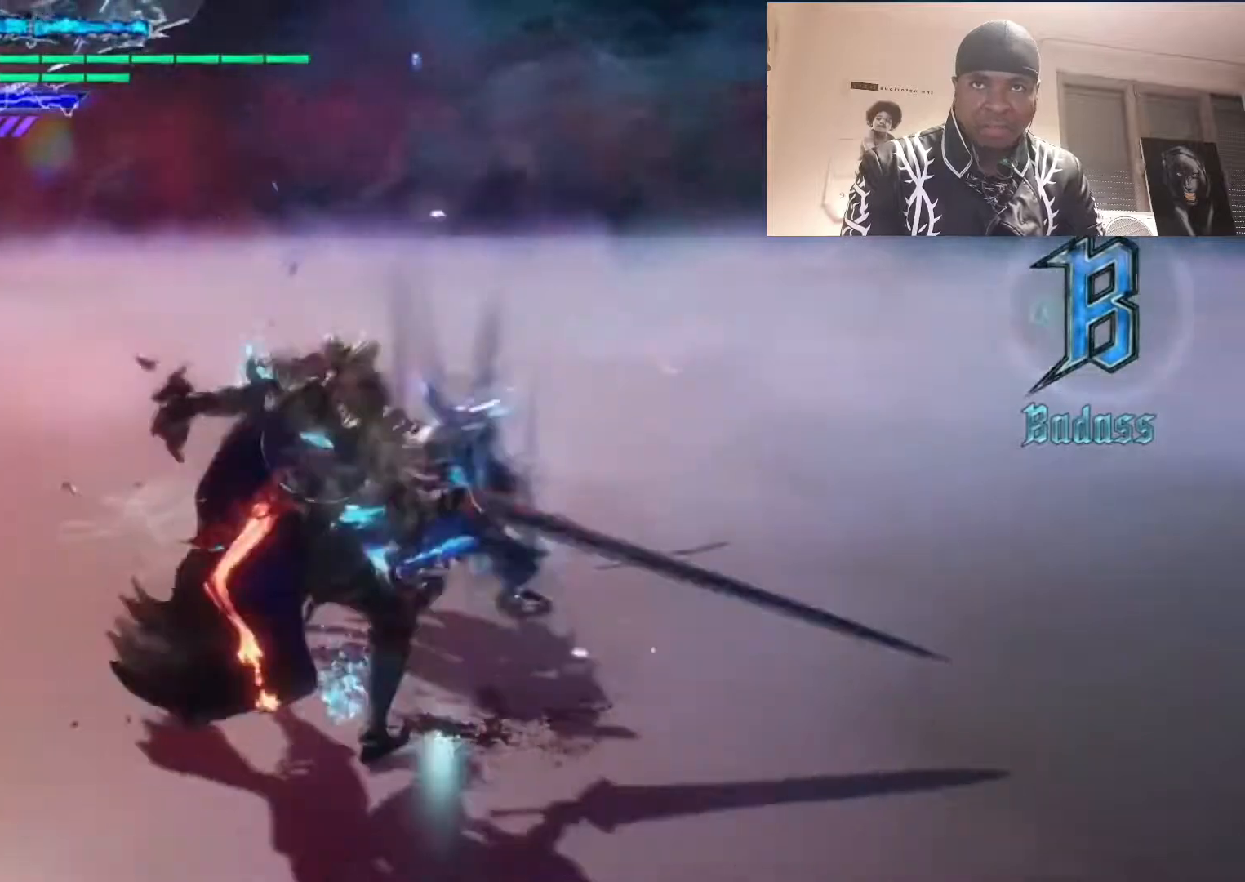
{"buttons": ["SQUARE", "R1"], "left_stick": "center", "right_stick": "center", "events": [[33, "right_stick", "left"], [133, "right_stick", "center"], [167, "left_stick", "right"], [233, "R2", "down"], [233, "SQUARE", "down"], [233, "left_stick", "up"], [367, "R2", "up"], [367, "left_stick", "center"]]}
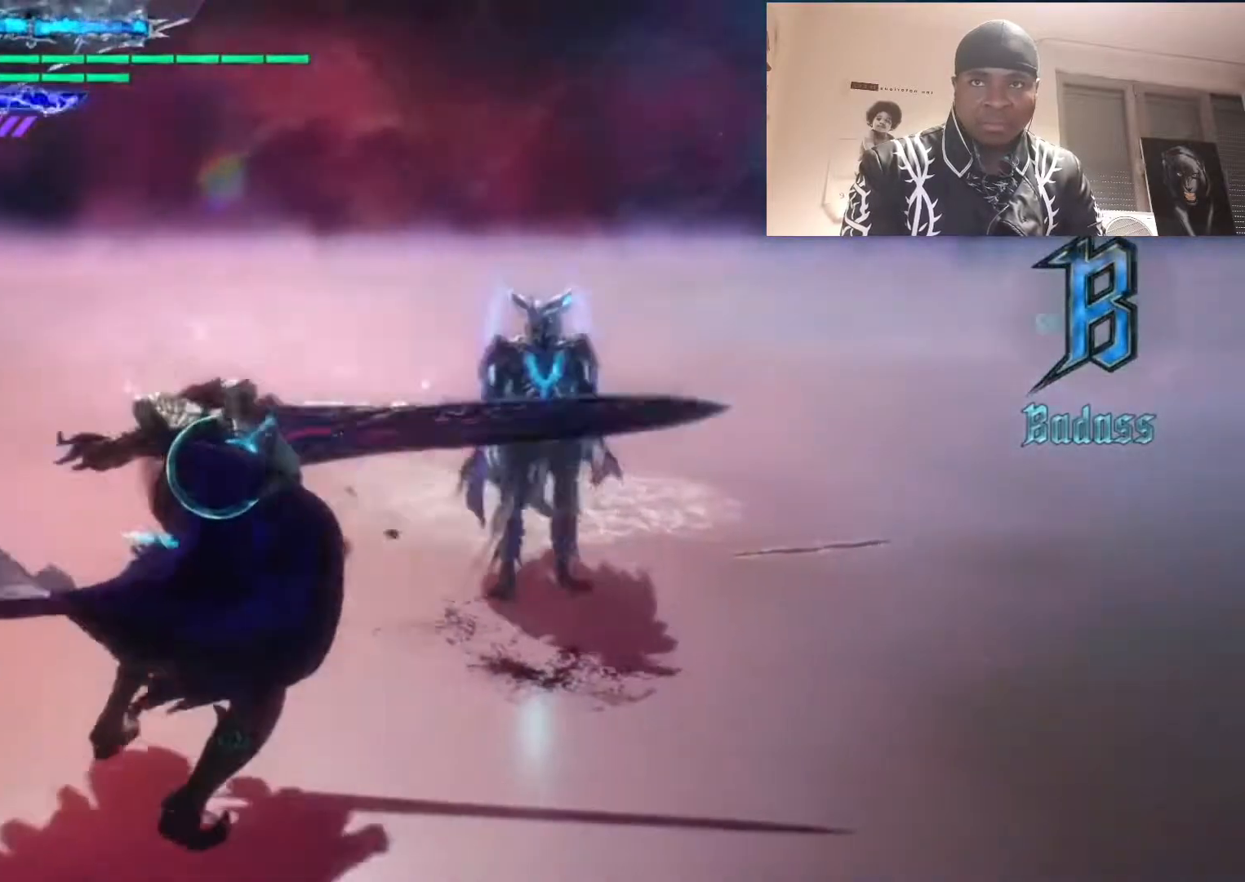
{"buttons": ["R1"], "left_stick": "center", "right_stick": "center", "events": [[33, "left_stick", "right"], [233, "SQUARE", "up"], [400, "left_stick", "center"]]}
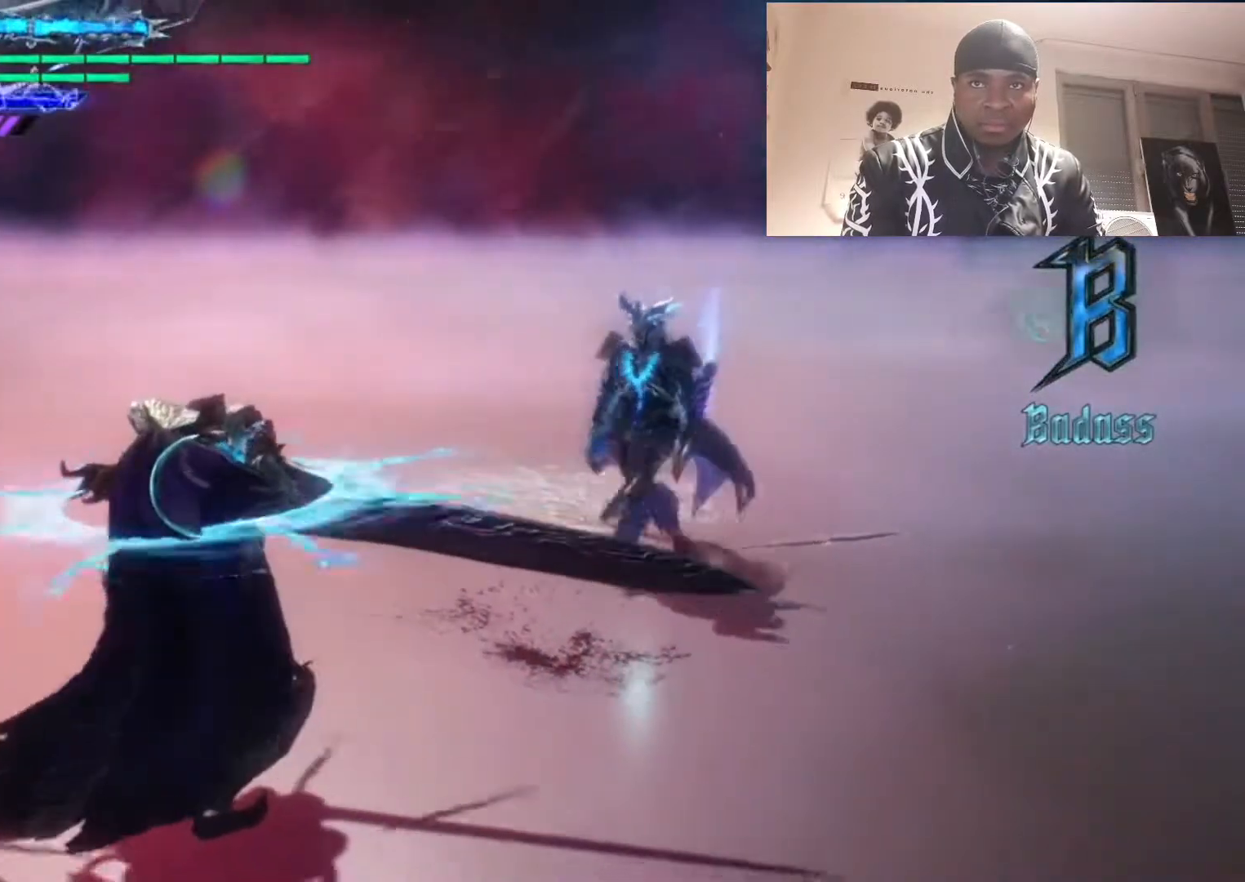
{"buttons": [], "left_stick": "center", "right_stick": "center", "events": [[467, "R1", "up"]]}
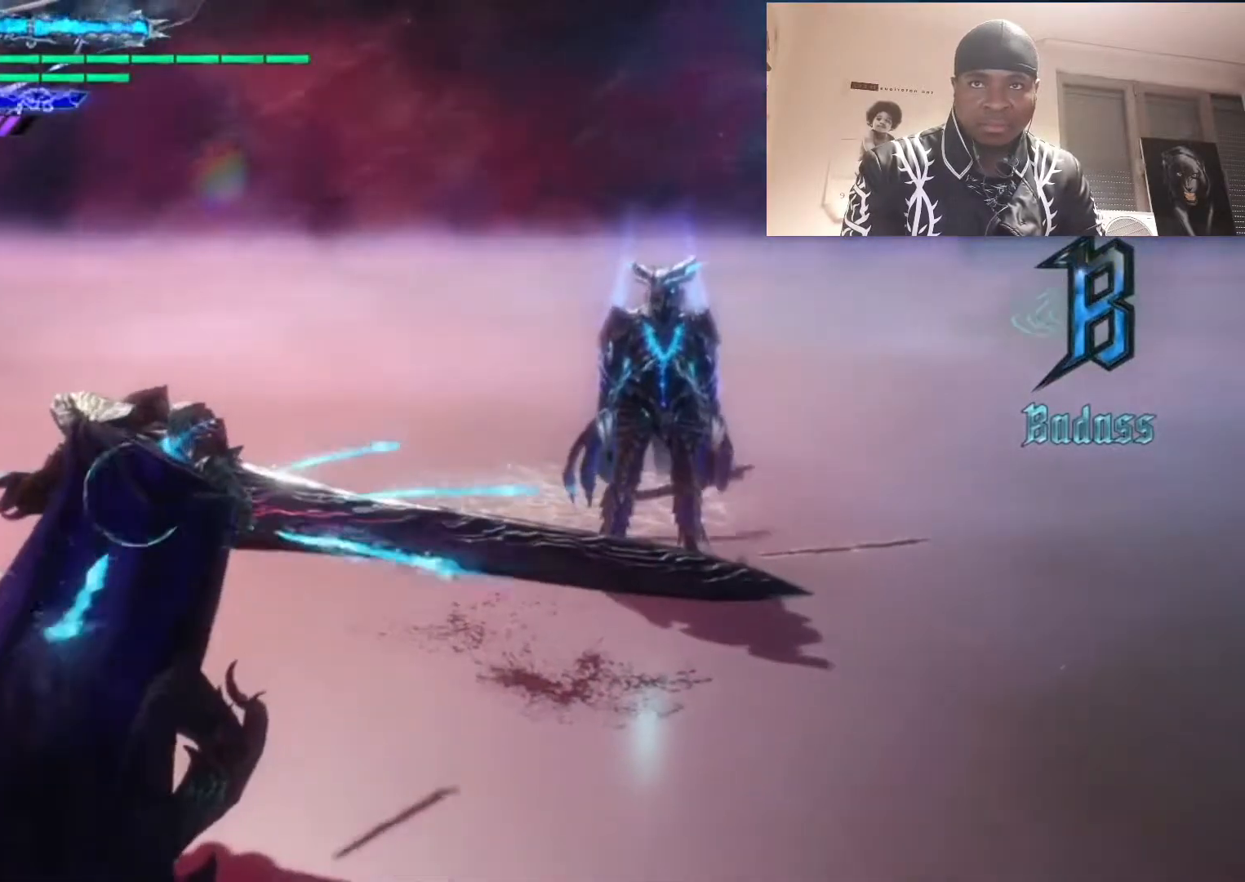
{"buttons": [], "left_stick": "center", "right_stick": "center", "events": [[233, "left_stick", "left"], [433, "left_stick", "center"]]}
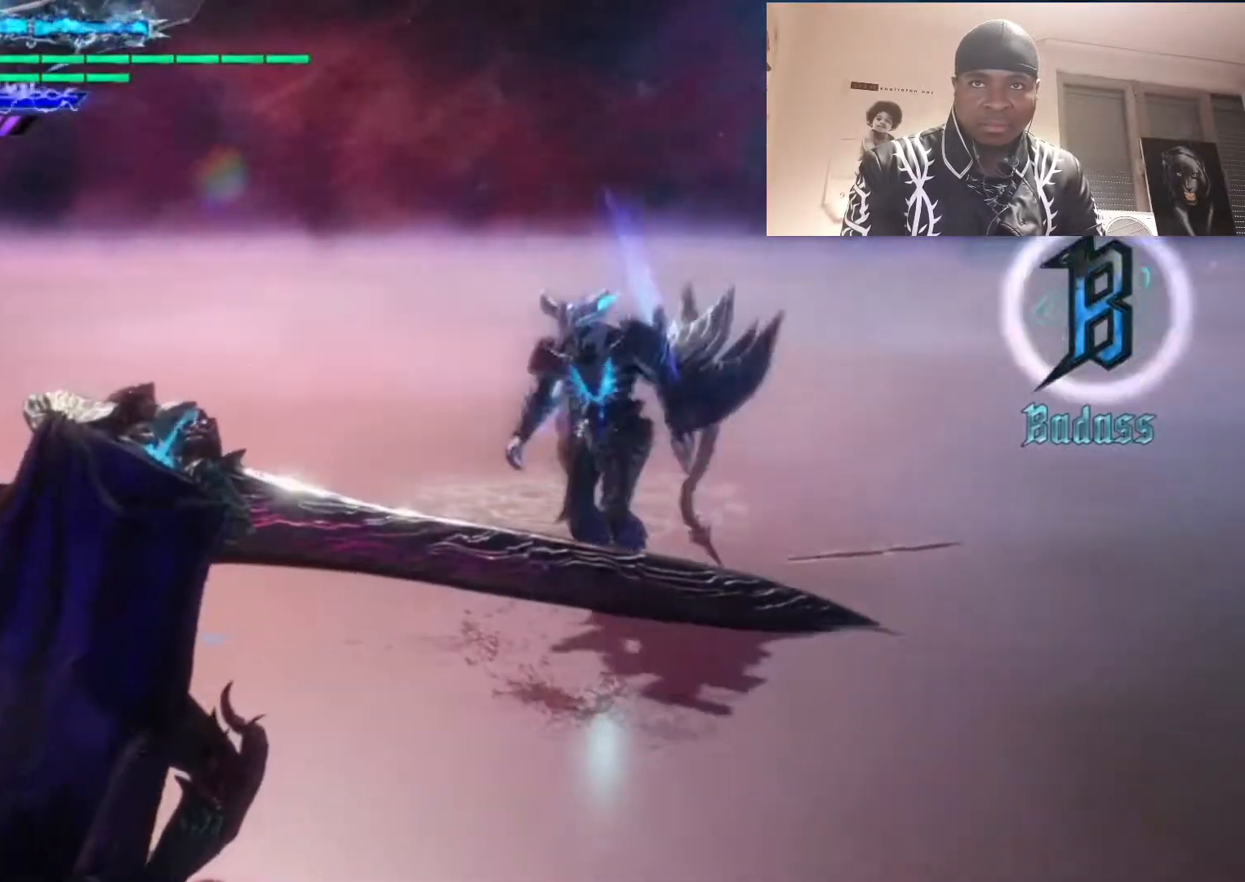
{"buttons": ["R1", "R2"], "left_stick": "center", "right_stick": "center", "events": [[100, "left_stick", "left"], [133, "R1", "down"], [133, "TRIANGLE", "down"], [200, "TRIANGLE", "up"], [233, "left_stick", "center"], [400, "R2", "down"]]}
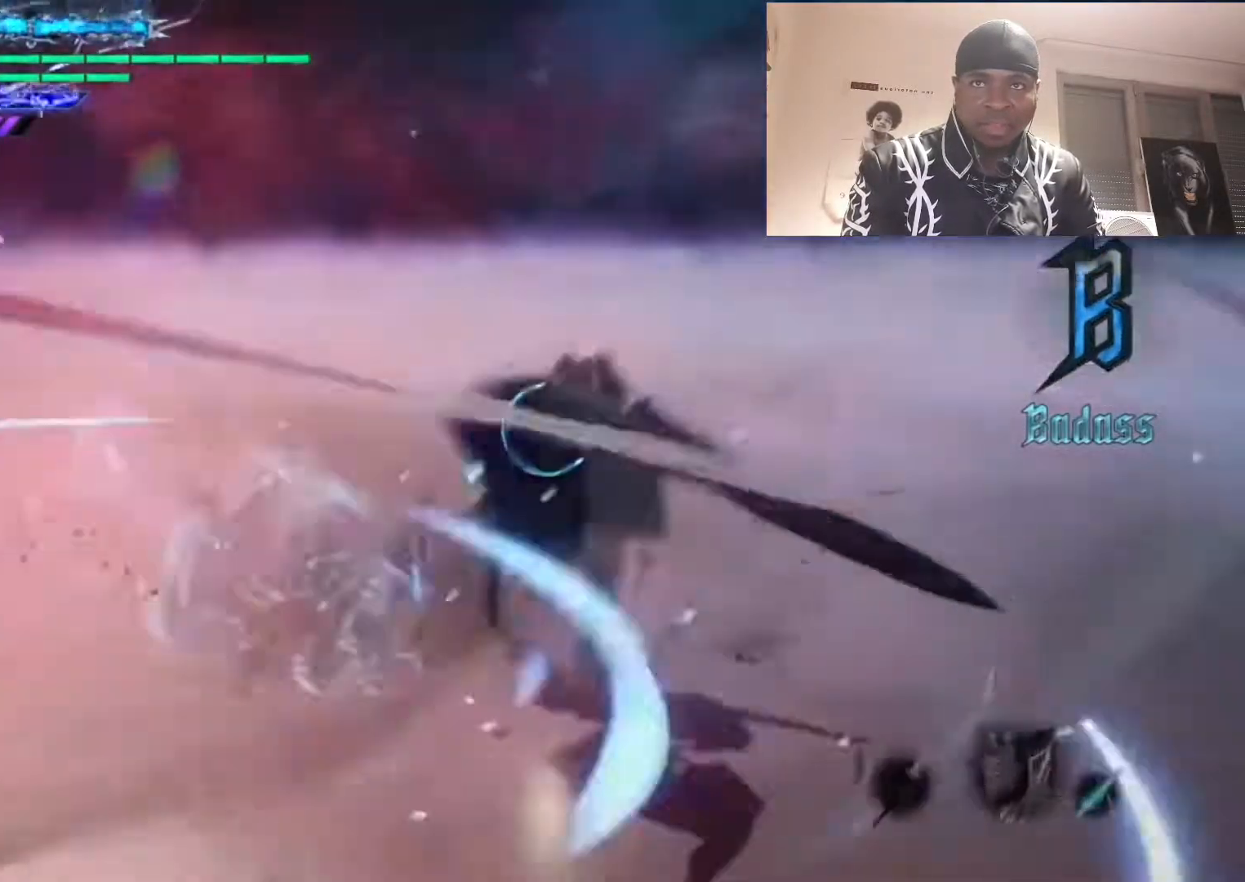
{"buttons": ["TRIANGLE", "R1"], "left_stick": "up", "right_stick": "center", "events": [[33, "R2", "up"], [33, "TRIANGLE", "down"], [100, "left_stick", "right"], [200, "R2", "down"], [200, "left_stick", "up"], [300, "R2", "up"], [300, "TRIANGLE", "up"], [300, "left_stick", "center"], [467, "left_stick", "up"], [500, "TRIANGLE", "down"]]}
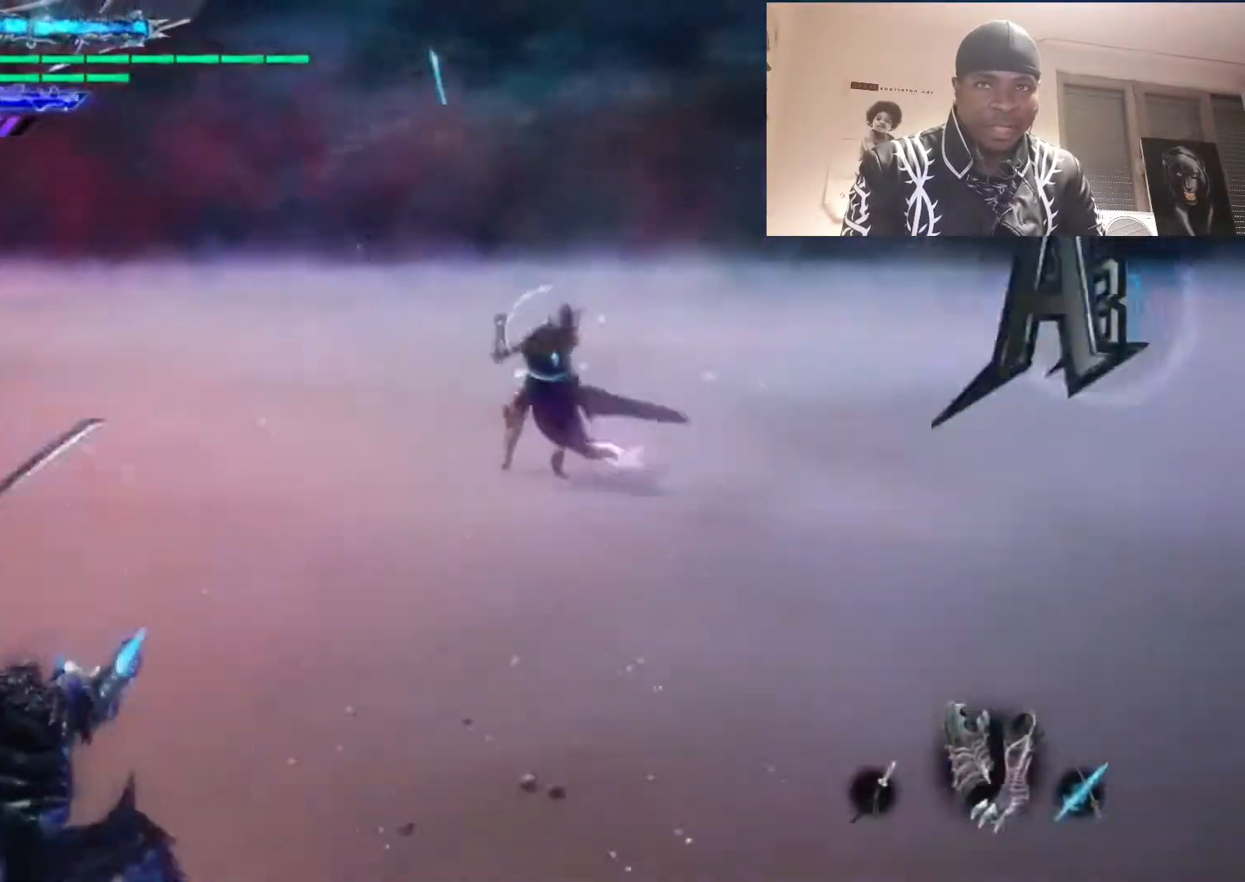
{"buttons": ["R1"], "left_stick": "center", "right_stick": "center", "events": [[33, "TRIANGLE", "up"], [33, "left_stick", "center"]]}
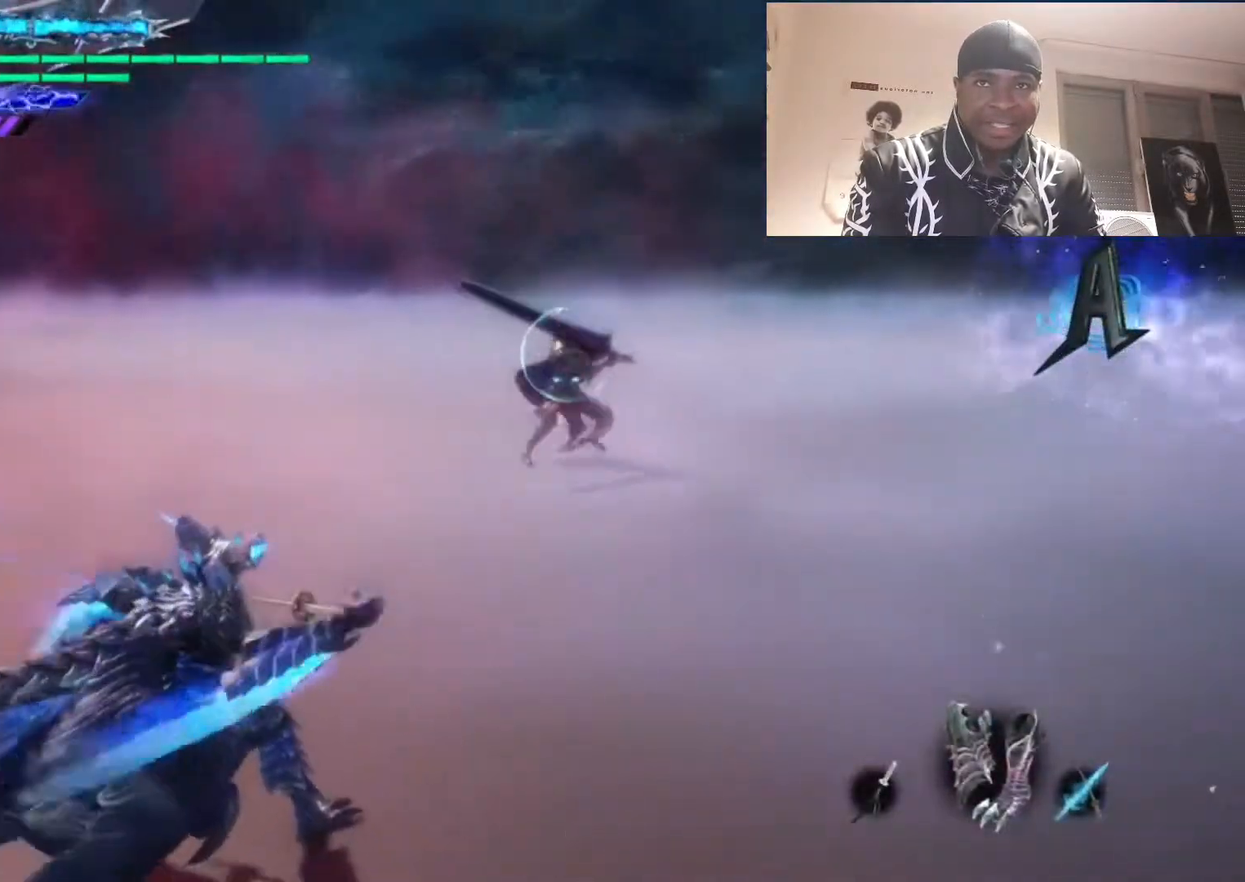
{"buttons": ["R1"], "left_stick": "center", "right_stick": "center", "events": [[133, "CIRCLE", "down"], [200, "CIRCLE", "up"], [400, "R2", "down"], [400, "TRIANGLE", "down"], [500, "R2", "up"], [500, "TRIANGLE", "up"]]}
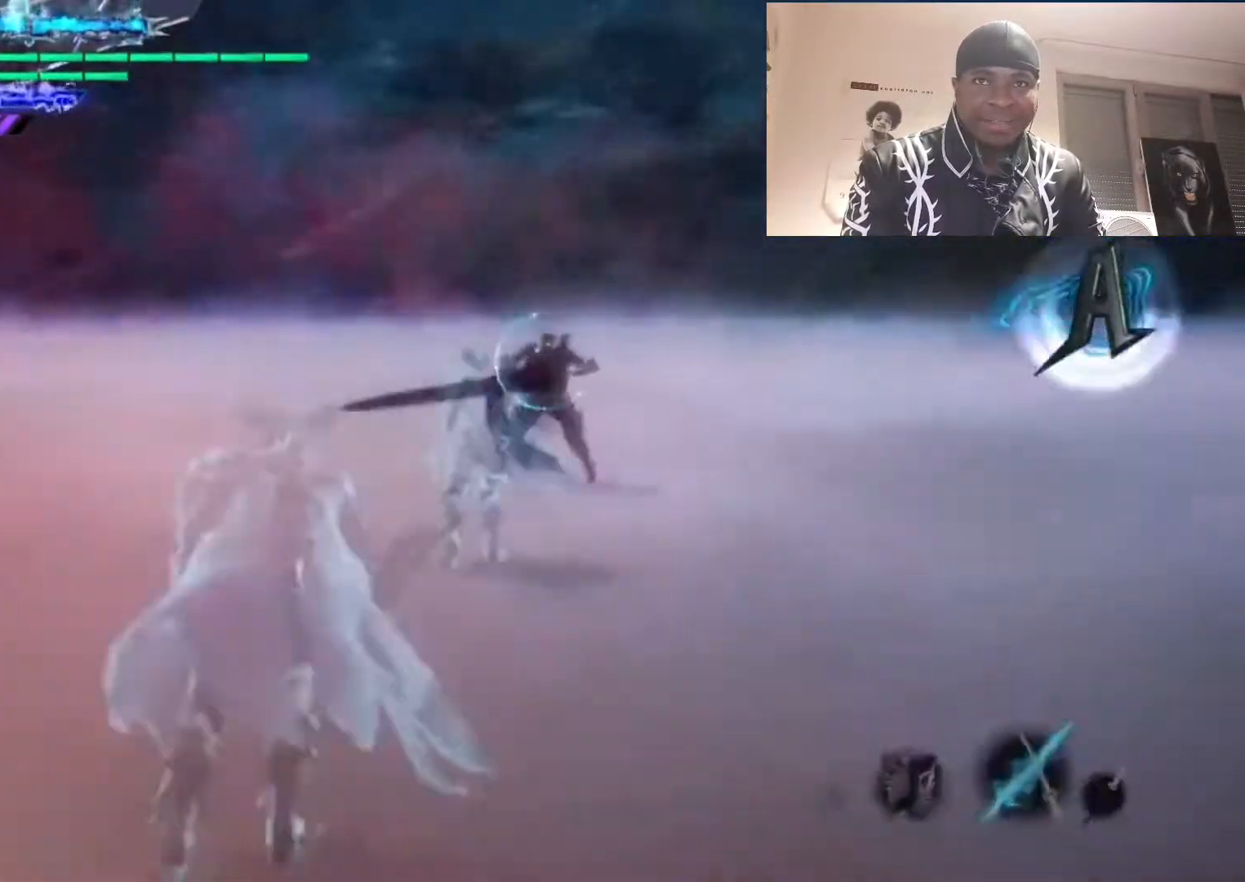
{"buttons": ["TRIANGLE", "R1"], "left_stick": "center", "right_stick": "center", "events": [[67, "TRIANGLE", "down"], [167, "TRIANGLE", "up"], [233, "TRIANGLE", "down"], [300, "TRIANGLE", "up"], [367, "TRIANGLE", "down"]]}
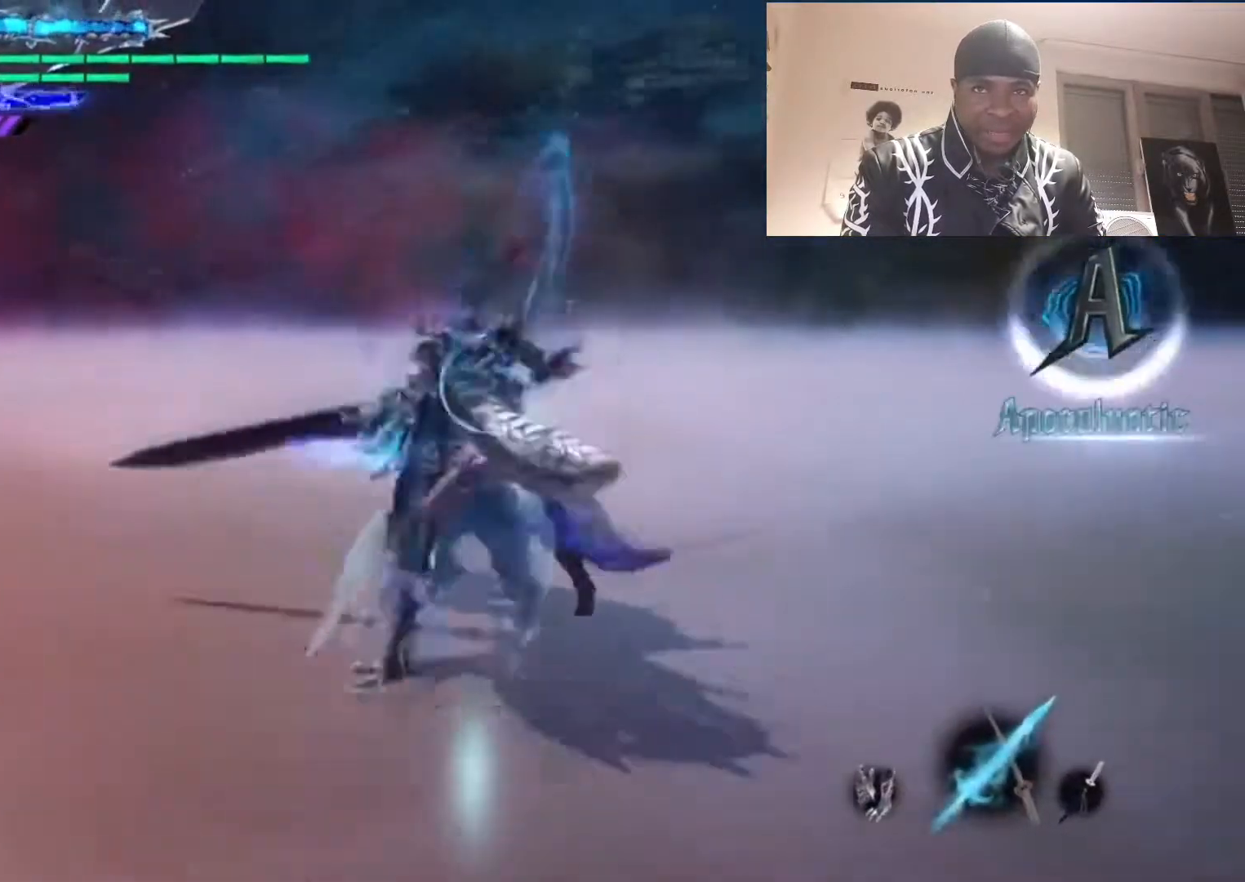
{"buttons": ["TRIANGLE", "R1", "R2"], "left_stick": "left", "right_stick": "center", "events": [[33, "left_stick", "right"], [200, "left_stick", "left"], [400, "TRIANGLE", "up"], [433, "R2", "down"], [467, "TRIANGLE", "down"]]}
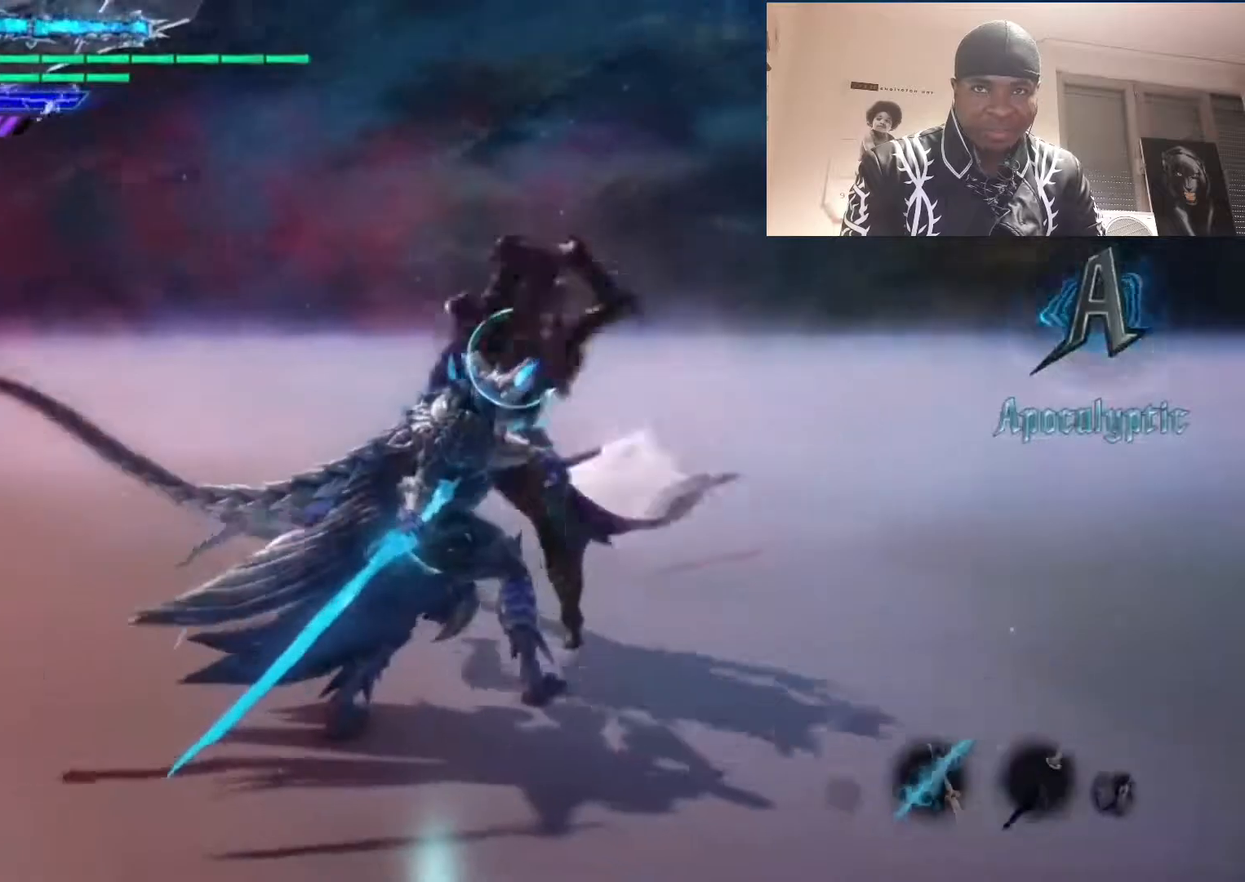
{"buttons": [], "left_stick": "center", "right_stick": "center", "events": [[33, "R2", "up"], [33, "TRIANGLE", "up"], [33, "left_stick", "center"], [100, "R1", "up"]]}
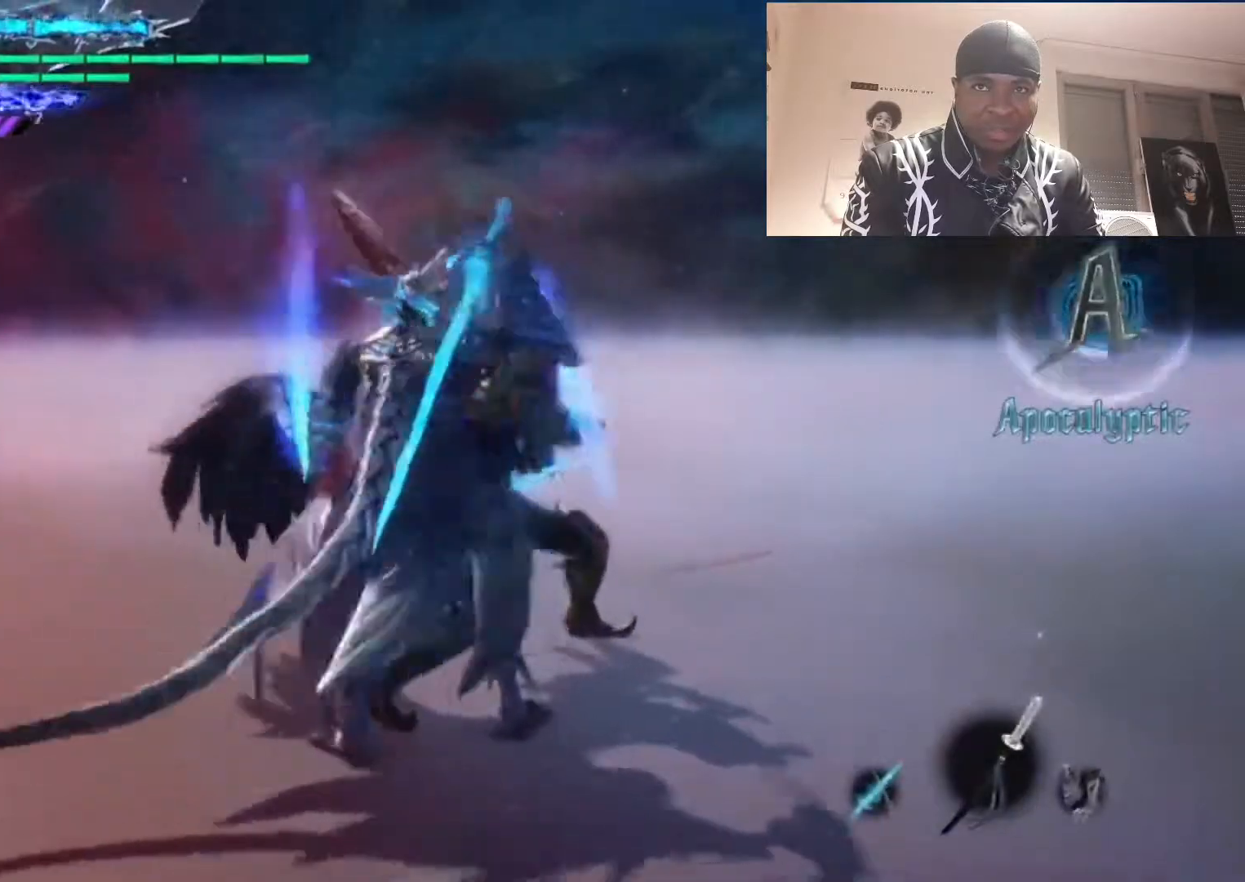
{"buttons": ["R1"], "left_stick": "left", "right_stick": "center", "events": [[233, "left_stick", "right"], [267, "CIRCLE", "down"], [367, "CIRCLE", "up"], [400, "left_stick", "left"], [433, "R1", "down"]]}
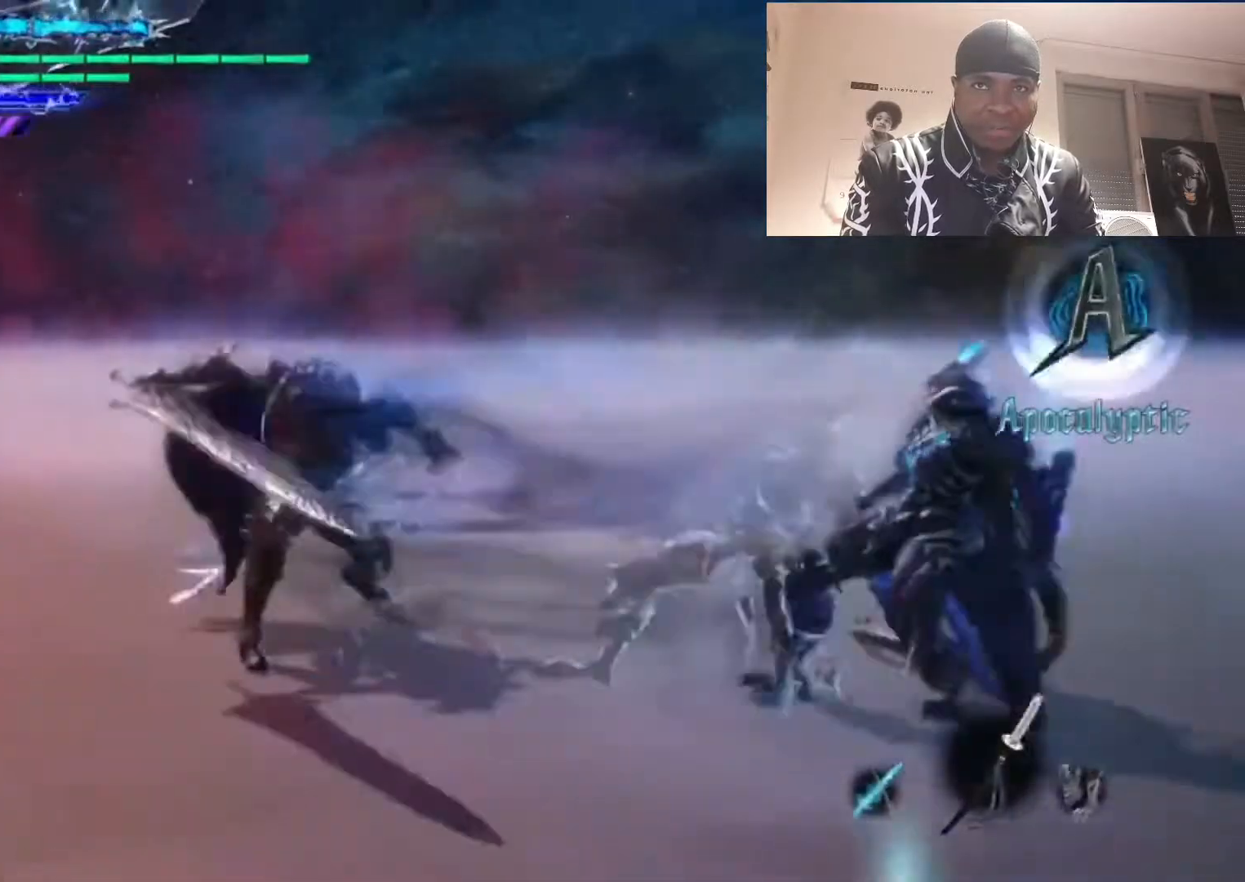
{"buttons": ["TRIANGLE", "R1"], "left_stick": "left", "right_stick": "center", "events": [[67, "left_stick", "center"], [167, "TRIANGLE", "down"], [267, "TRIANGLE", "up"], [333, "TRIANGLE", "down"], [333, "left_stick", "left"], [433, "TRIANGLE", "up"], [500, "TRIANGLE", "down"]]}
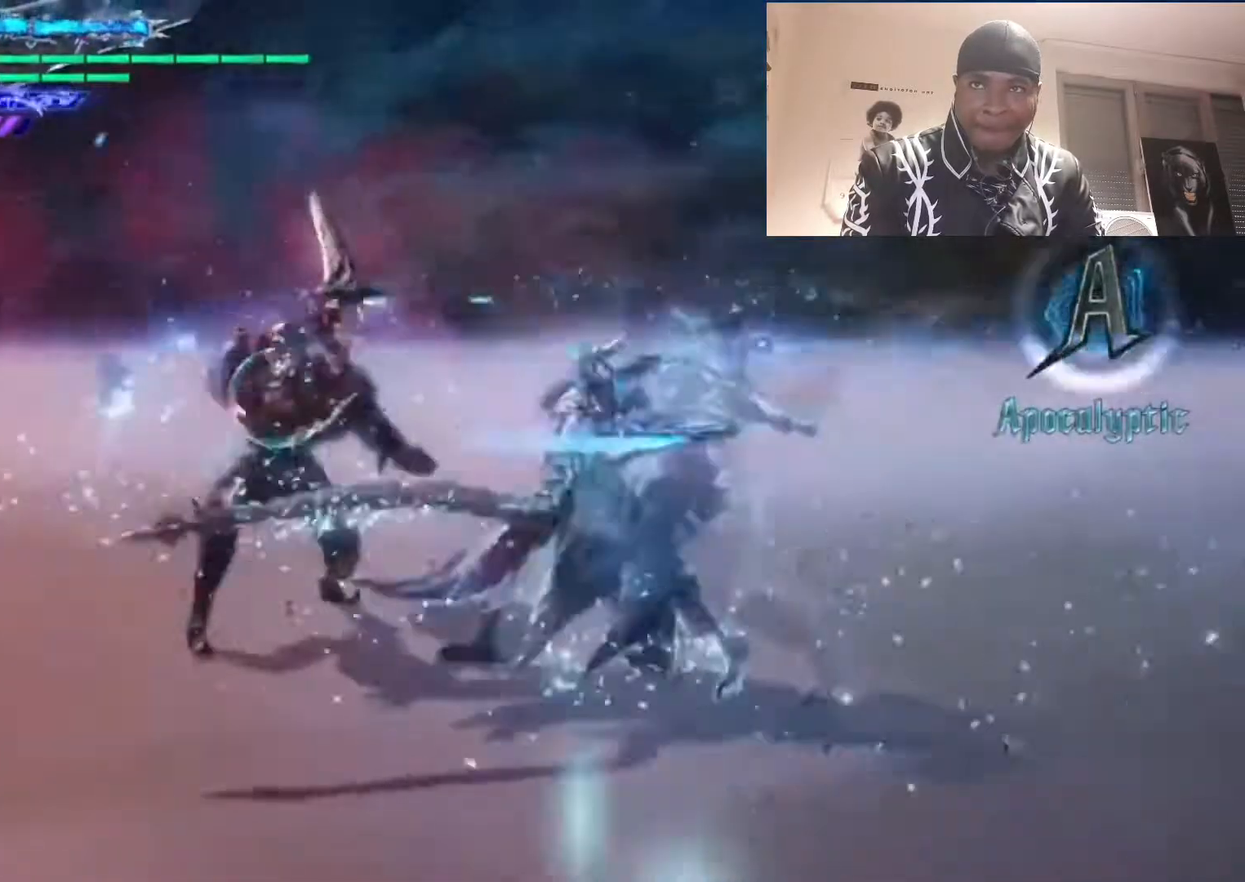
{"buttons": ["R1"], "left_stick": "center", "right_stick": "center", "events": [[67, "left_stick", "right"], [133, "TRIANGLE", "up"], [200, "TRIANGLE", "down"], [300, "TRIANGLE", "up"], [367, "TRIANGLE", "down"], [433, "left_stick", "center"], [467, "TRIANGLE", "up"]]}
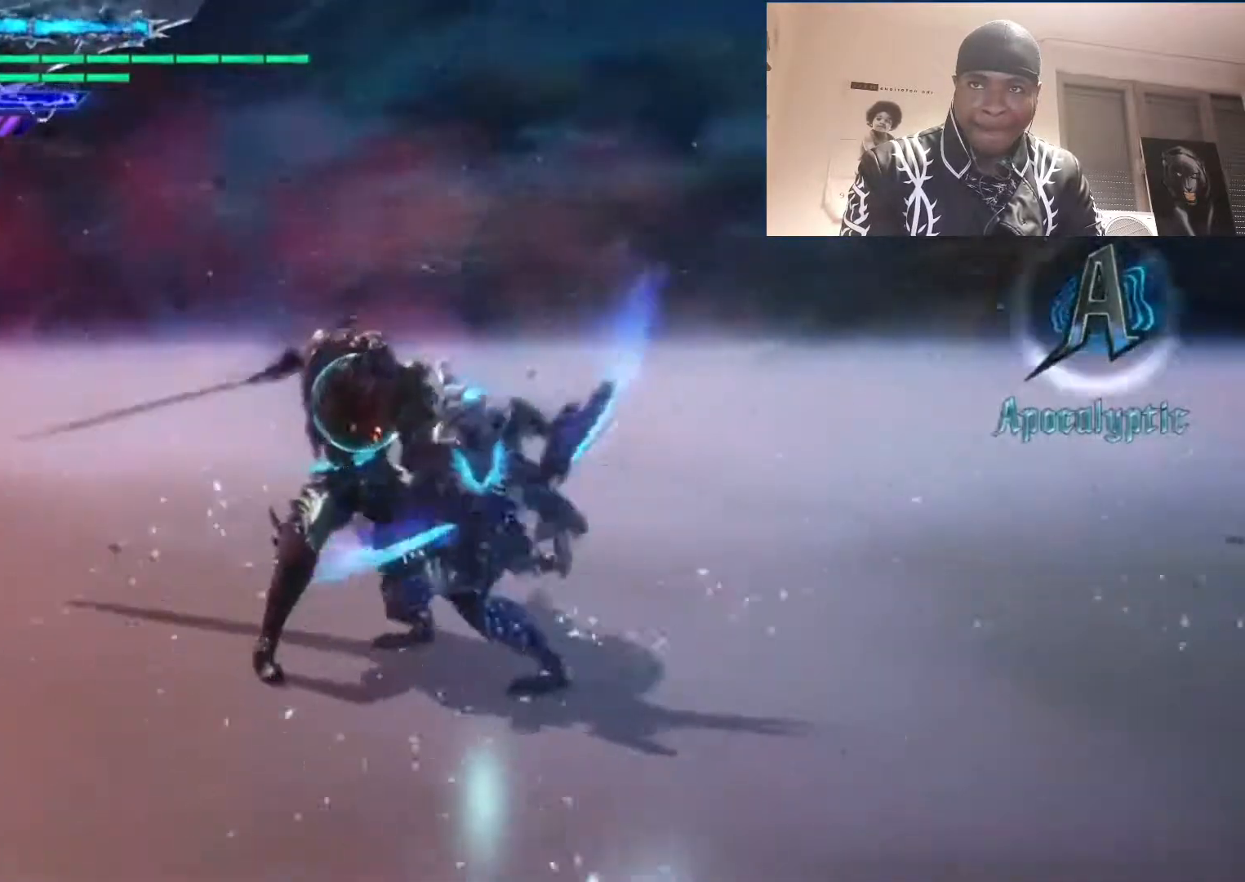
{"buttons": ["R1"], "left_stick": "center", "right_stick": "center"}
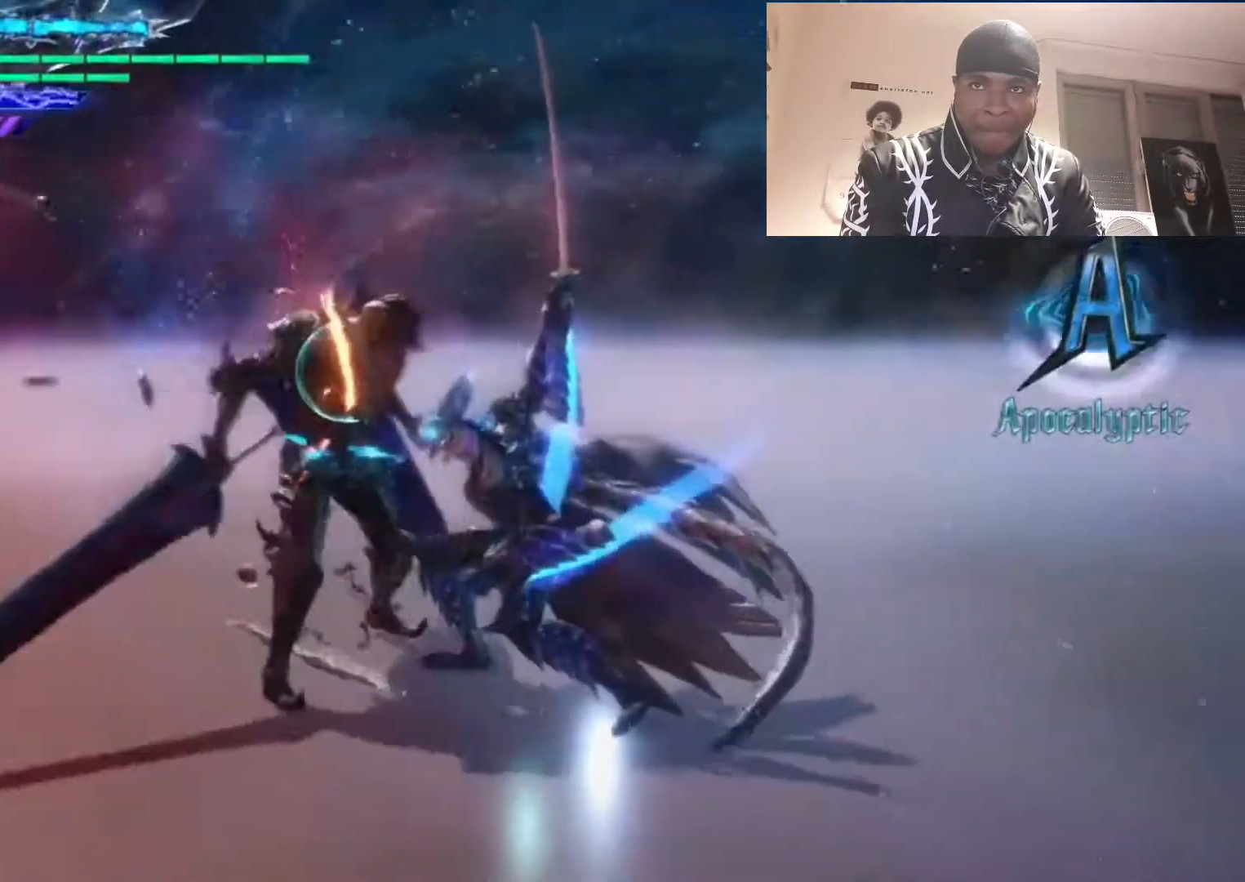
{"buttons": ["TRIANGLE", "R1"], "left_stick": "center", "right_stick": "center", "events": [[67, "TRIANGLE", "down"], [200, "TRIANGLE", "up"], [300, "TRIANGLE", "down"], [400, "TRIANGLE", "up"], [467, "TRIANGLE", "down"]]}